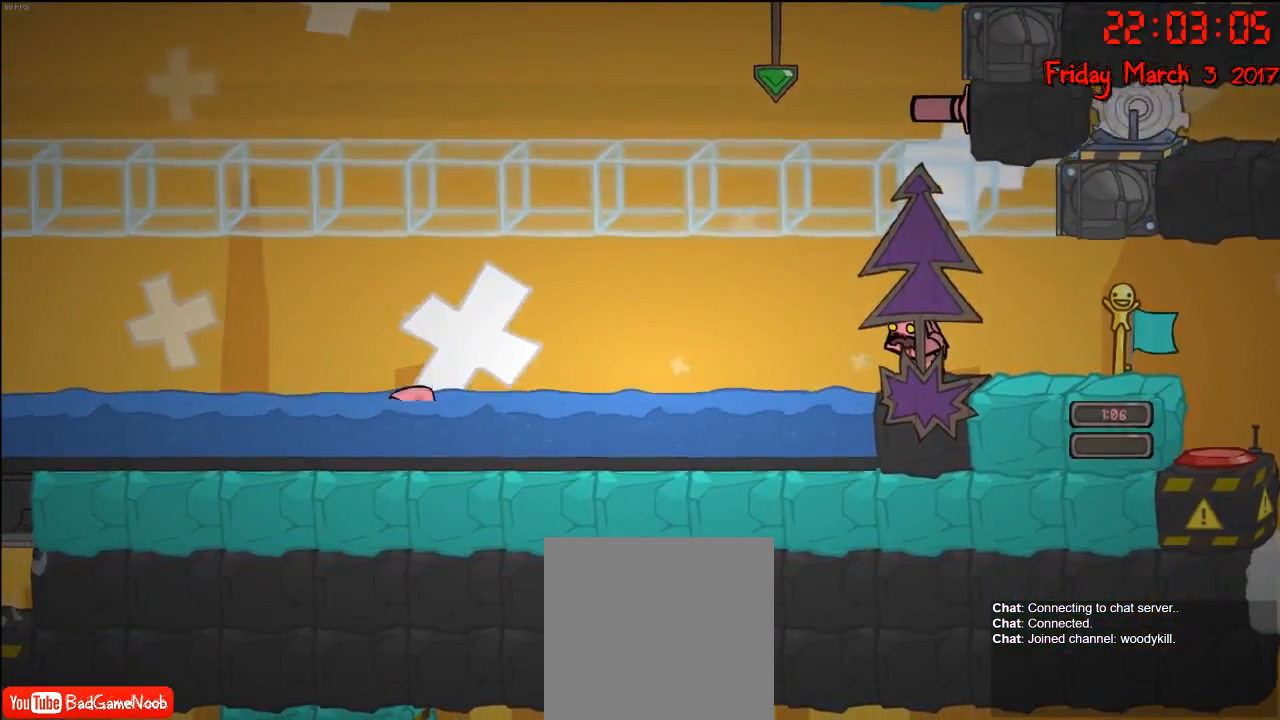
Gameplay with a controller (Xbox layout); each line is a JSON object with the inputs held at the frame after it. "events" lists button and stick changes between this image and that frame as [ms after this image, input, new state], when the widget could be followed in between.
{"buttons": [], "left_stick": "left", "right_stick": "center", "events": [[417, "left_stick", "left"]]}
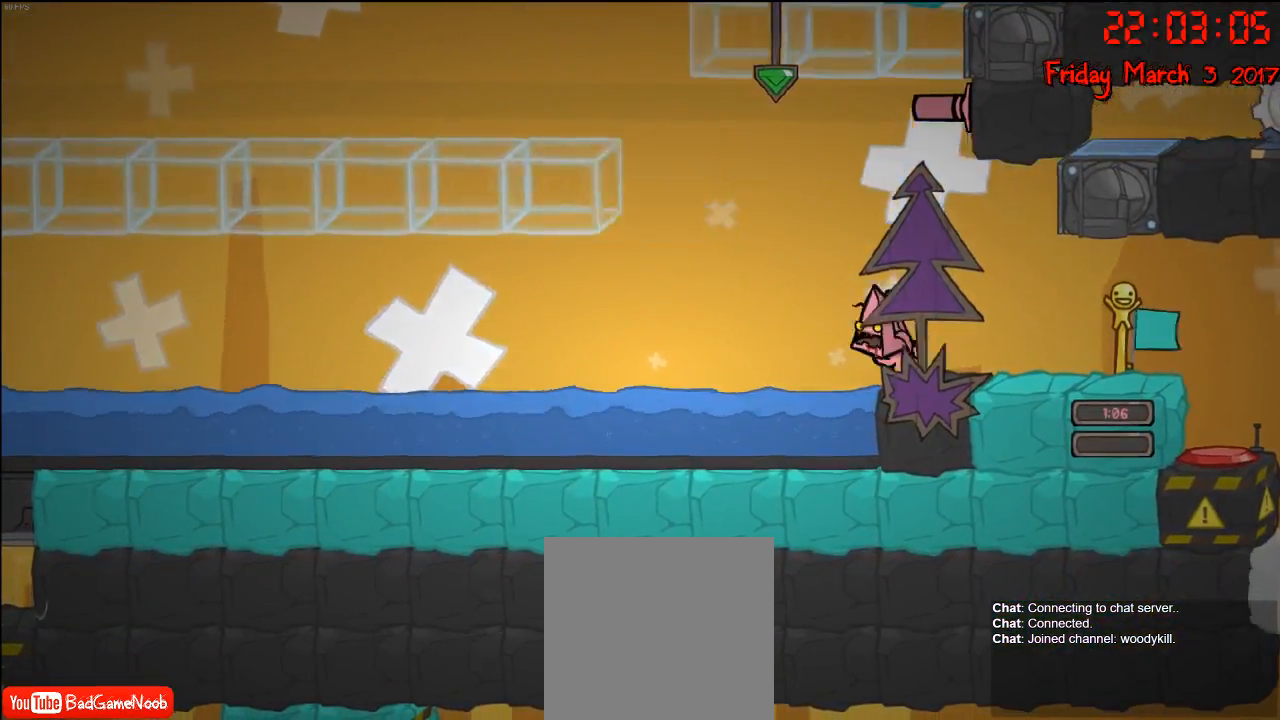
{"buttons": [], "left_stick": "center", "right_stick": "center", "events": [[33, "left_stick", "center"]]}
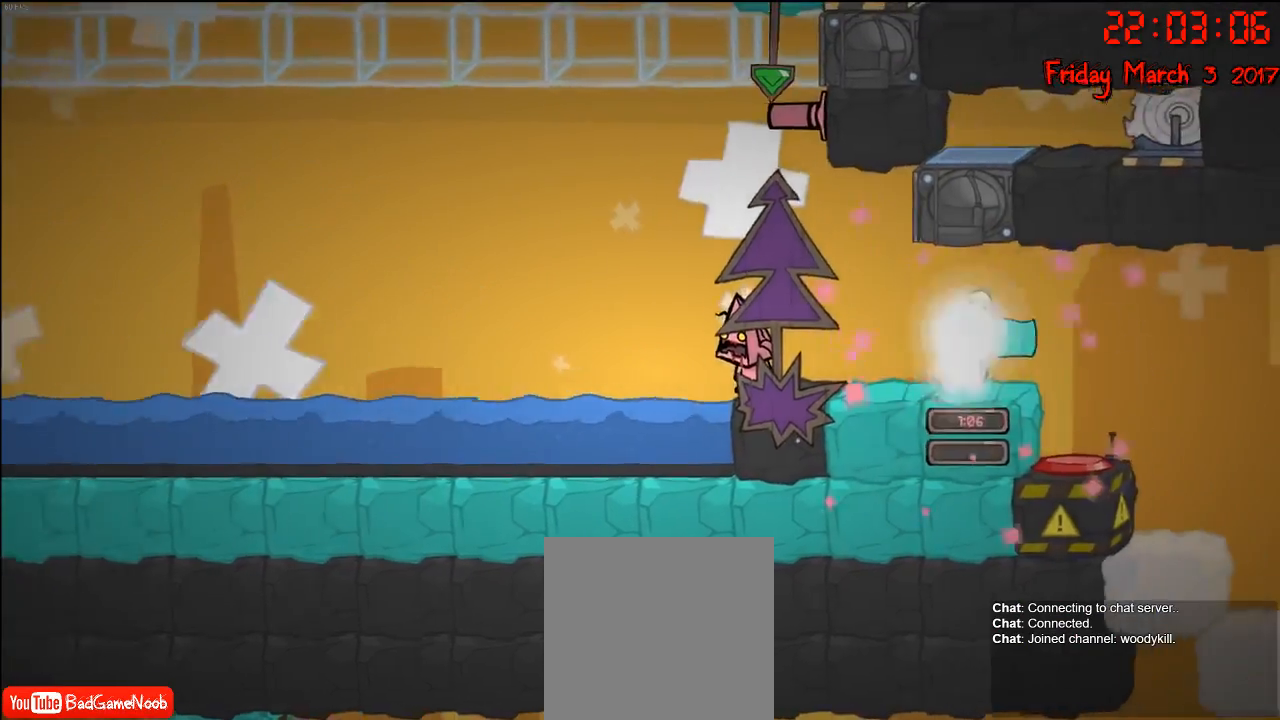
{"buttons": ["A"], "left_stick": "center", "right_stick": "center", "events": [[183, "A", "down"], [183, "left_stick", "left"], [400, "A", "up"], [400, "left_stick", "center"], [483, "A", "down"]]}
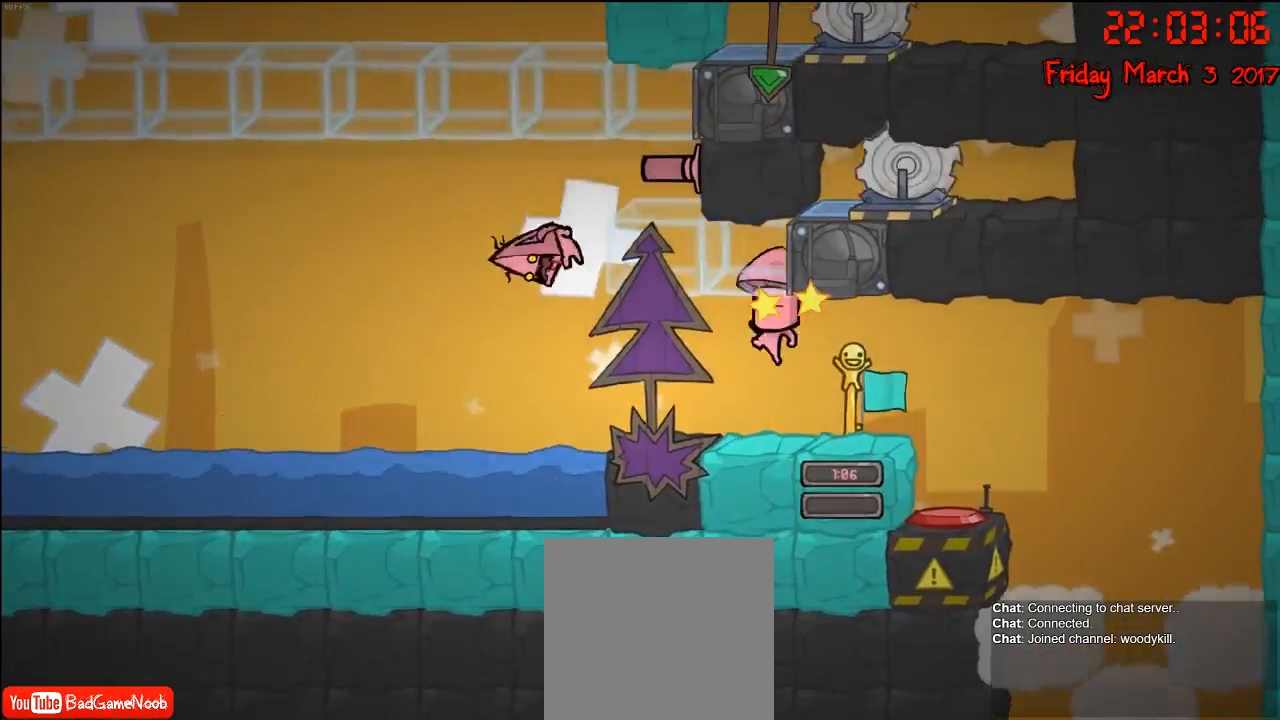
{"buttons": [], "left_stick": "left", "right_stick": "center", "events": [[83, "left_stick", "right"], [433, "A", "up"], [450, "left_stick", "left"]]}
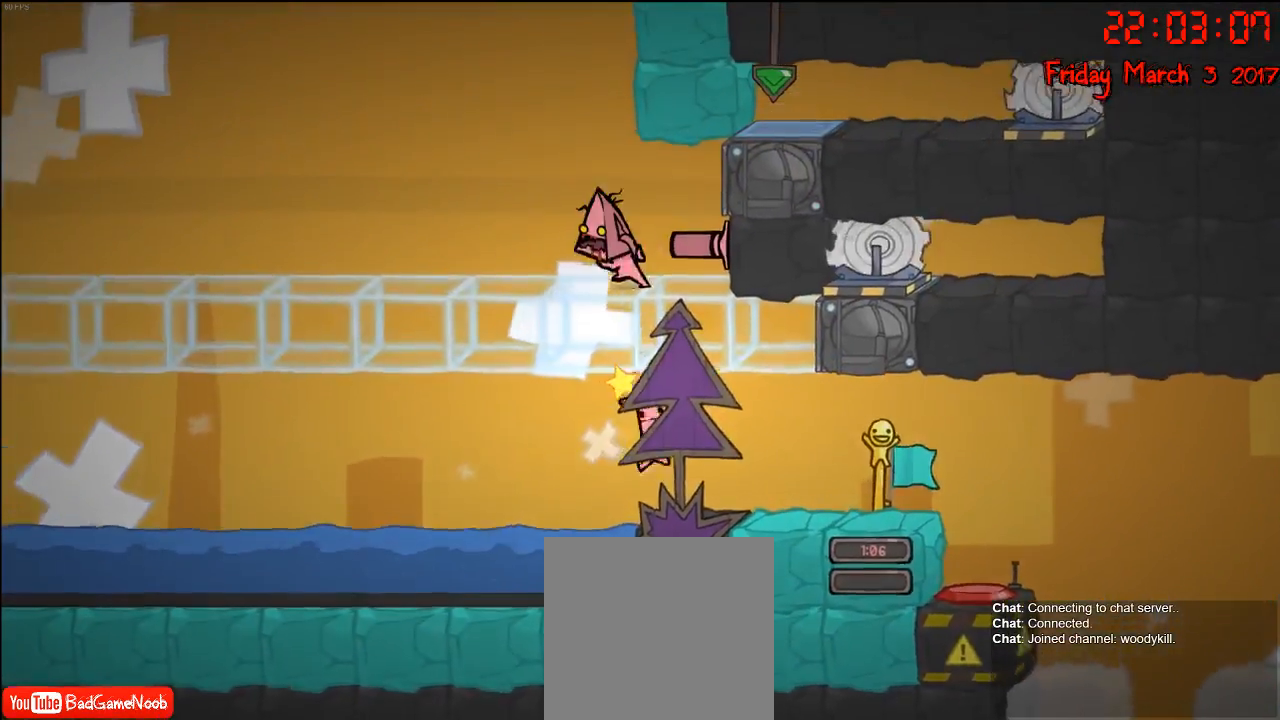
{"buttons": ["A"], "left_stick": "left", "right_stick": "center", "events": [[433, "A", "down"]]}
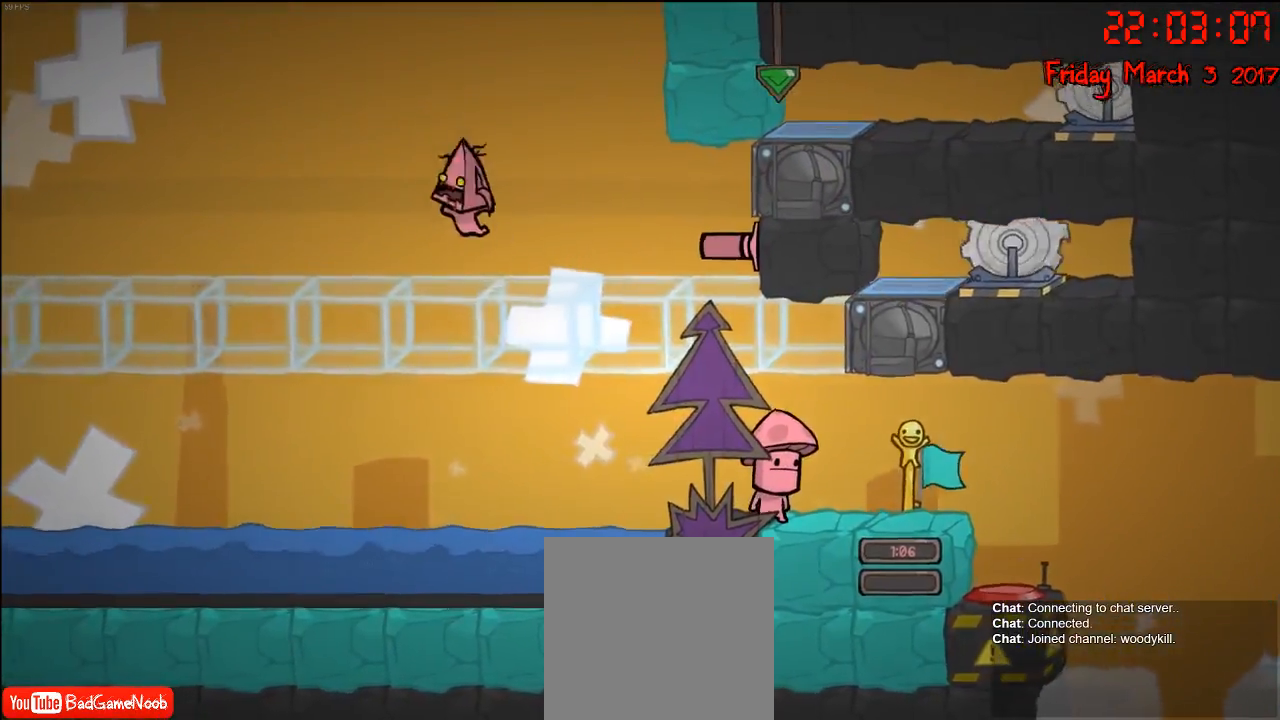
{"buttons": ["A"], "left_stick": "right", "right_stick": "center", "events": [[167, "A", "up"], [167, "left_stick", "right"], [450, "A", "down"]]}
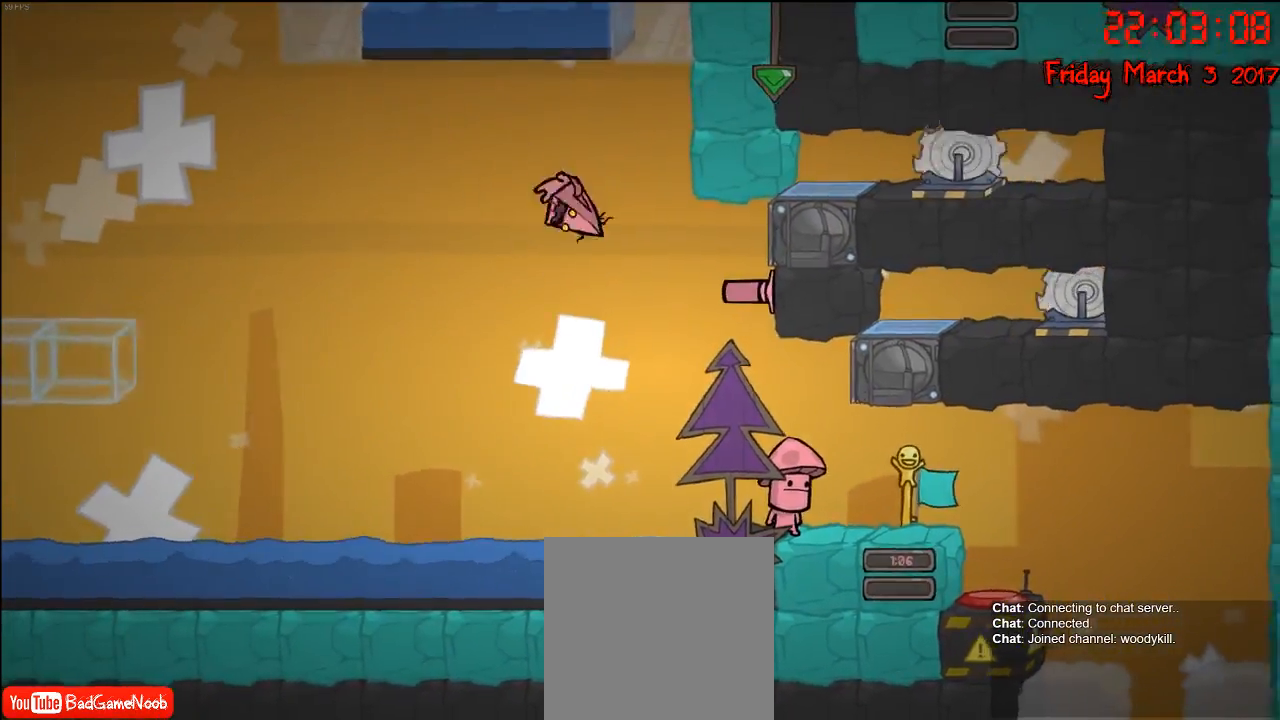
{"buttons": [], "left_stick": "right", "right_stick": "center", "events": [[417, "A", "up"]]}
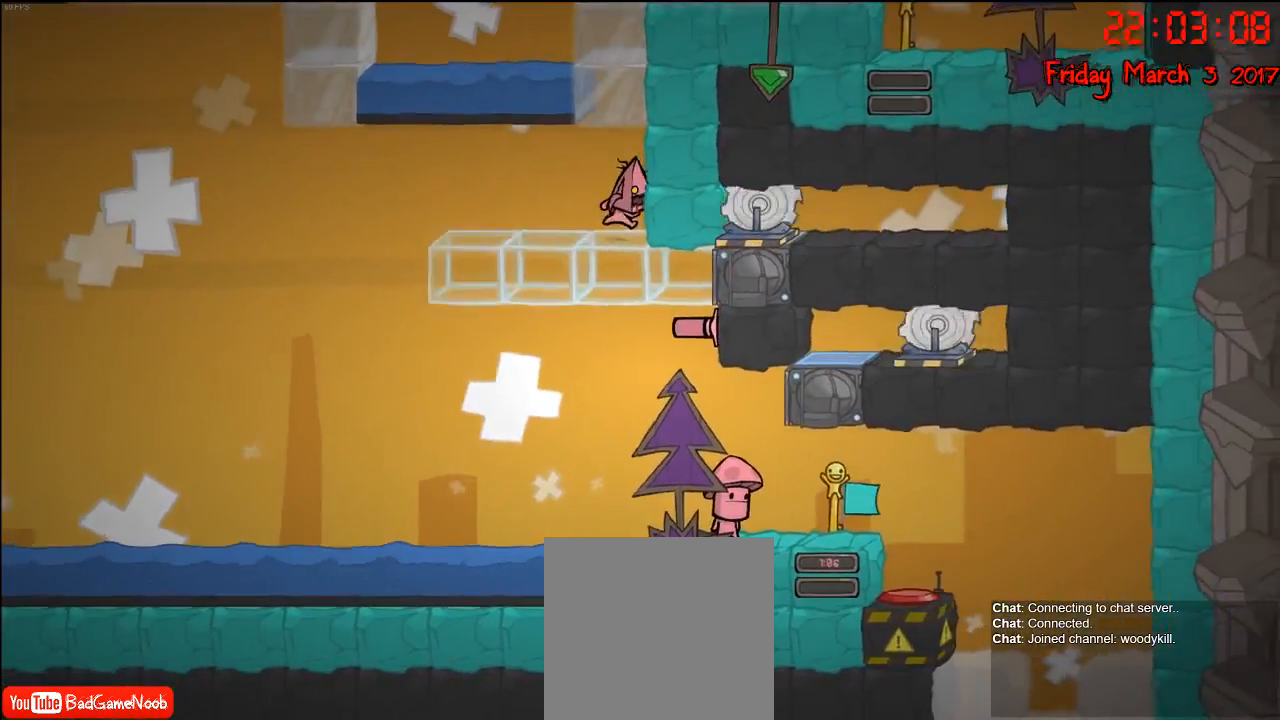
{"buttons": [], "left_stick": "left", "right_stick": "center", "events": [[267, "left_stick", "left"]]}
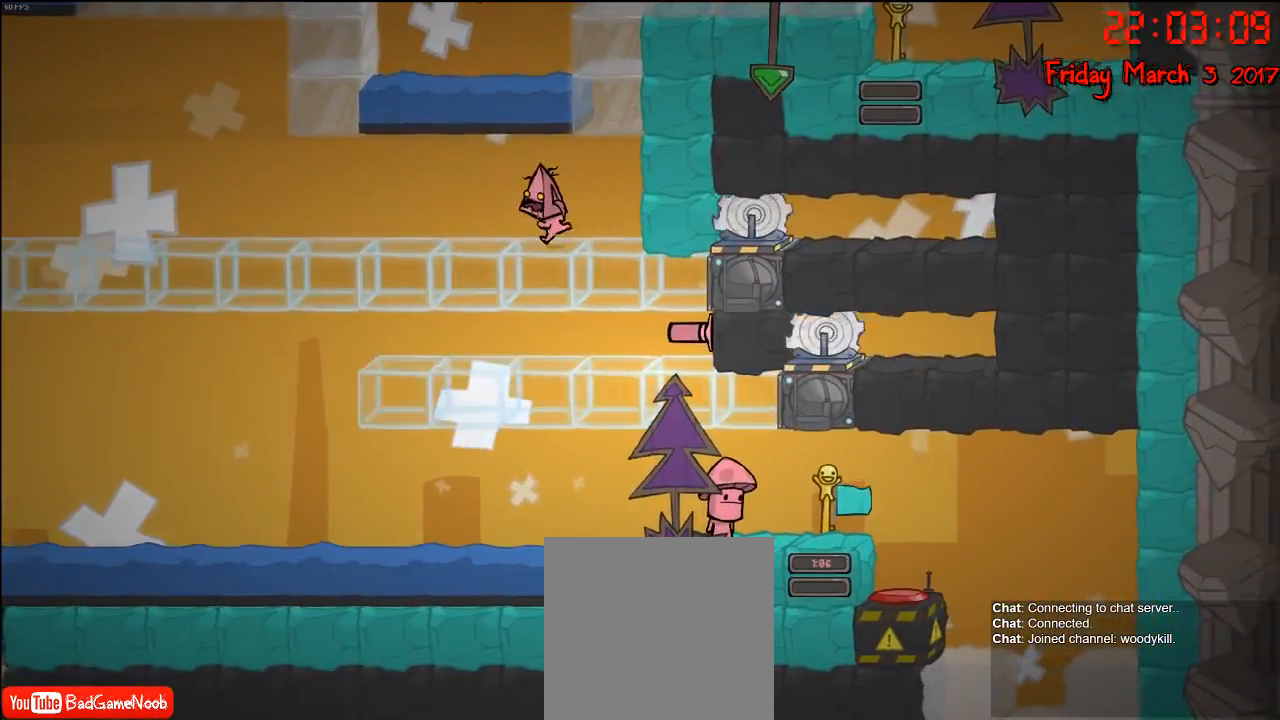
{"buttons": [], "left_stick": "left", "right_stick": "center", "events": []}
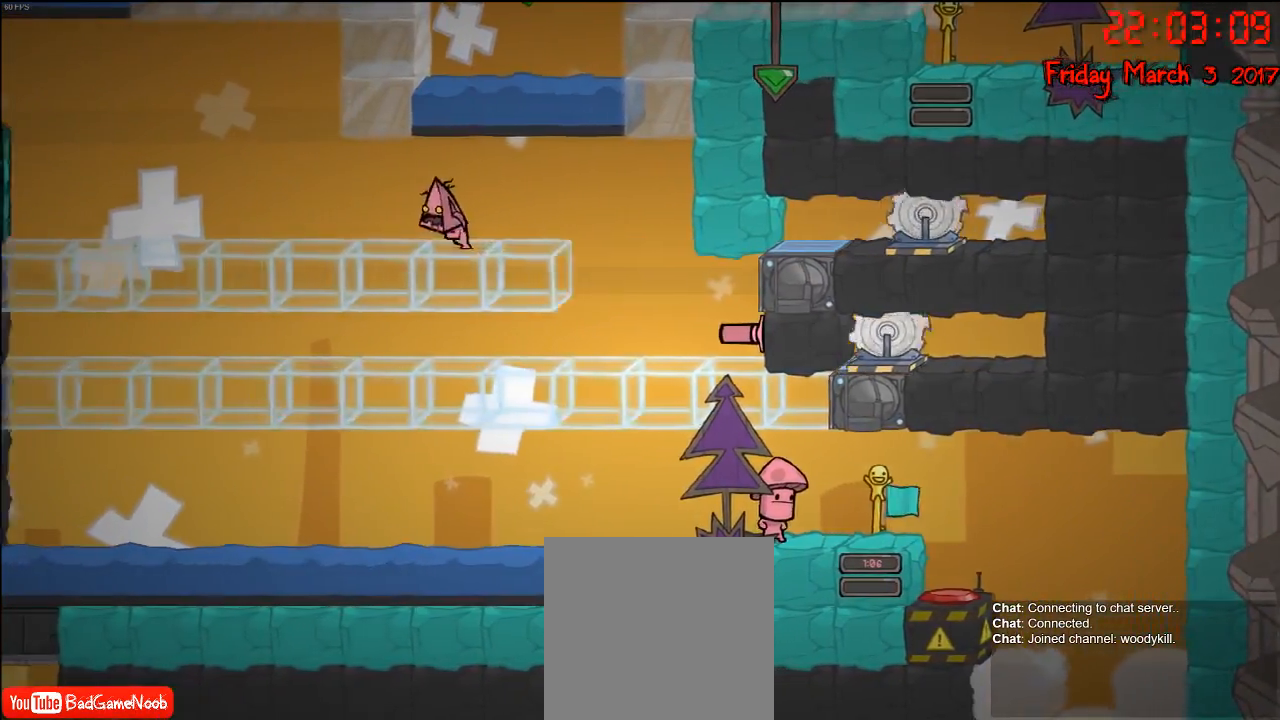
{"buttons": ["A"], "left_stick": "left", "right_stick": "center", "events": [[333, "A", "down"]]}
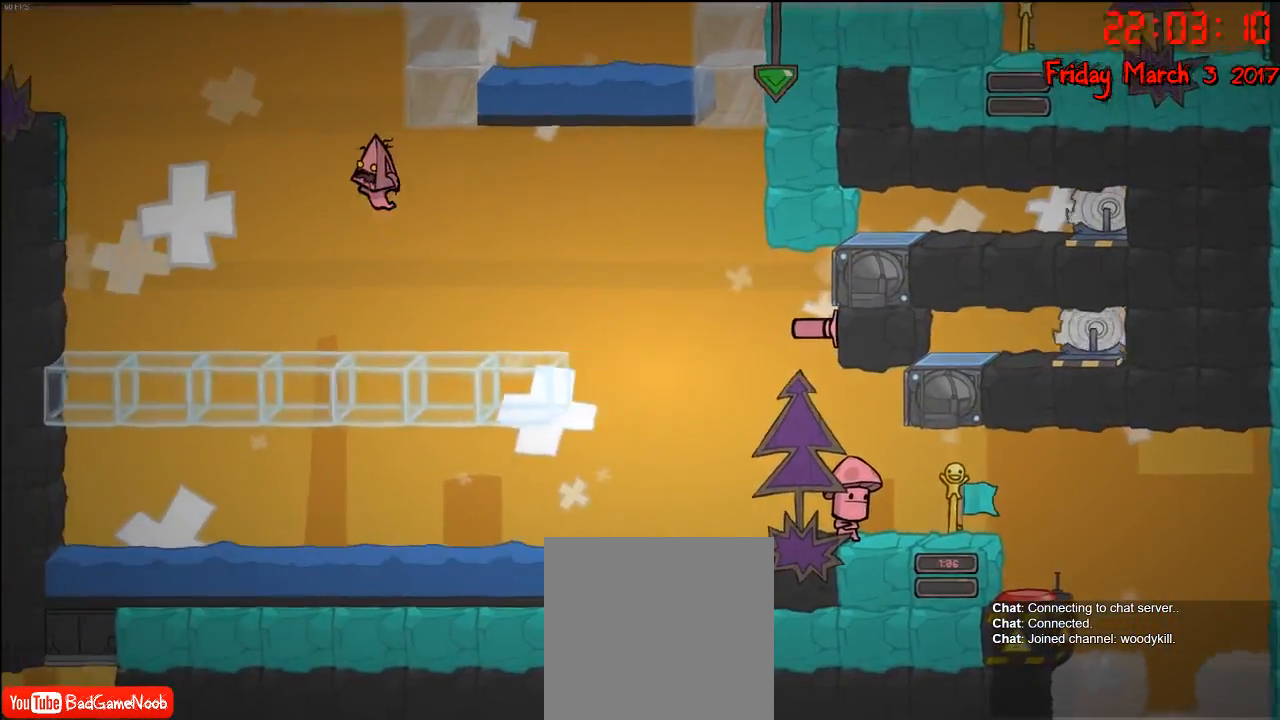
{"buttons": ["A"], "left_stick": "left", "right_stick": "center", "events": [[17, "A", "up"], [417, "A", "down"]]}
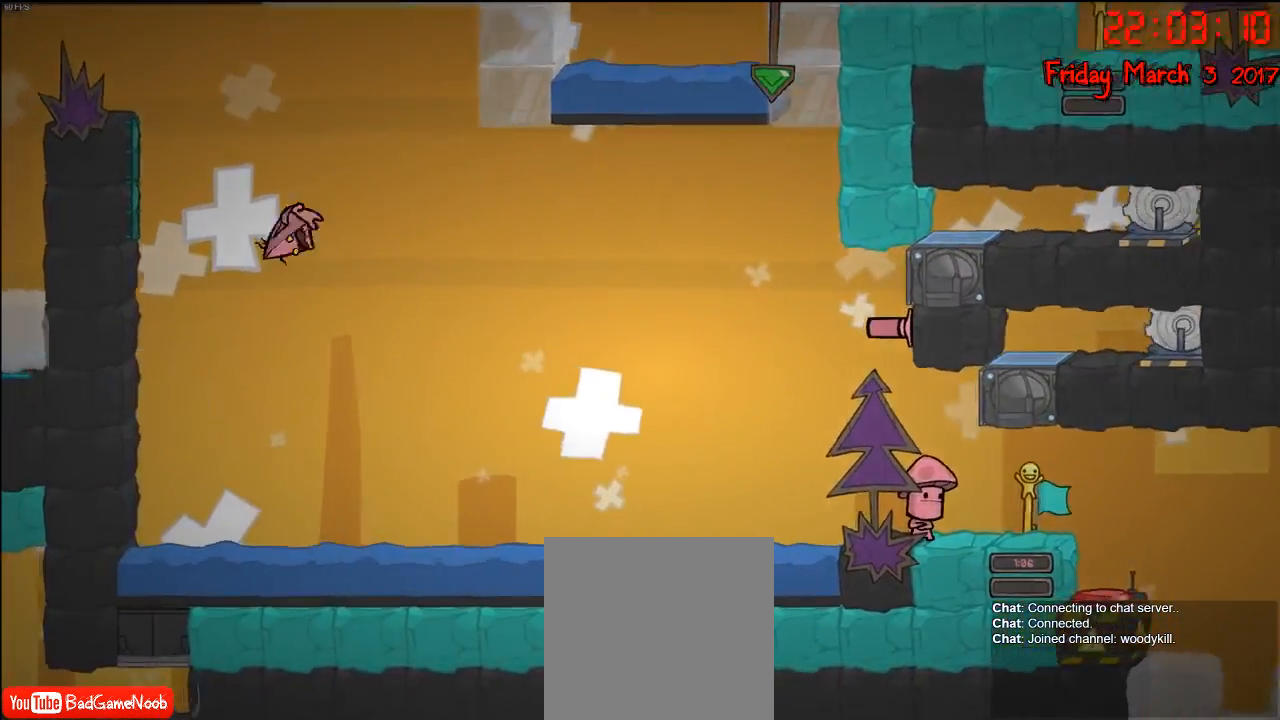
{"buttons": ["R2"], "left_stick": "up-left", "right_stick": "center", "events": [[350, "A", "up"], [383, "R2", "down"], [383, "left_stick", "up-left"]]}
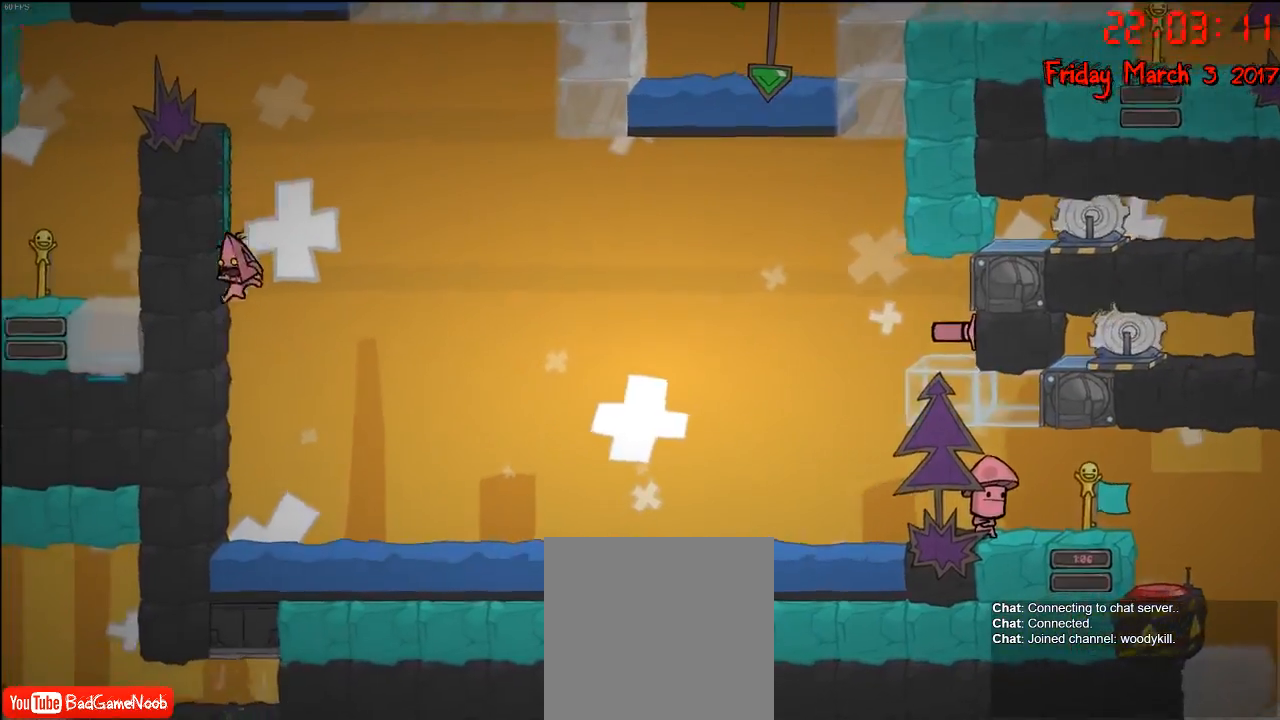
{"buttons": [], "left_stick": "center", "right_stick": "center", "events": [[450, "R2", "up"], [500, "left_stick", "center"]]}
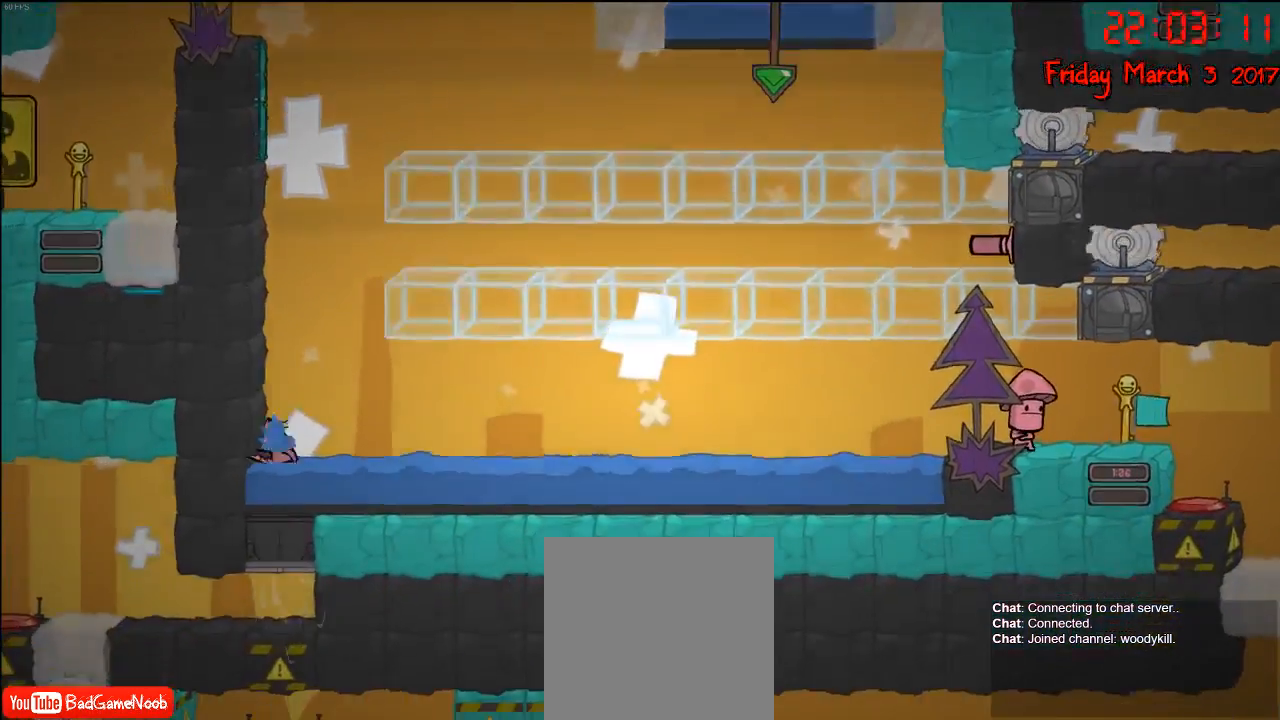
{"buttons": [], "left_stick": "center", "right_stick": "center", "events": []}
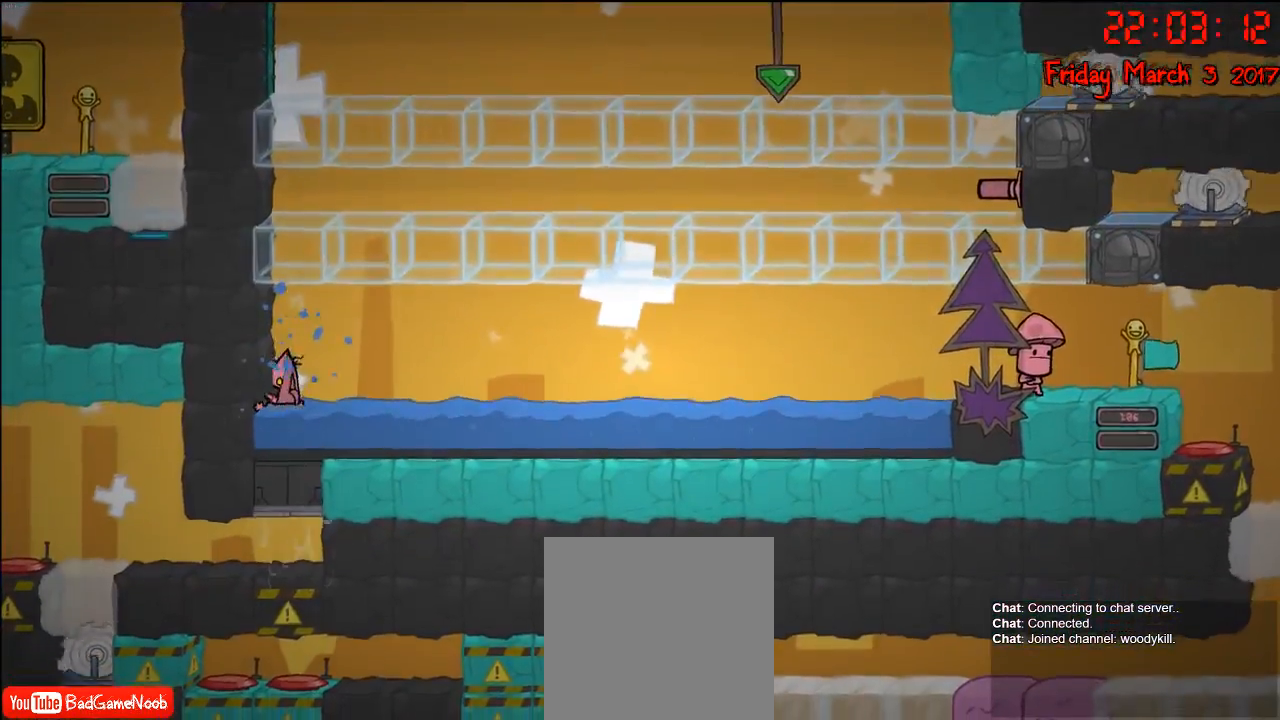
{"buttons": [], "left_stick": "center", "right_stick": "center", "events": []}
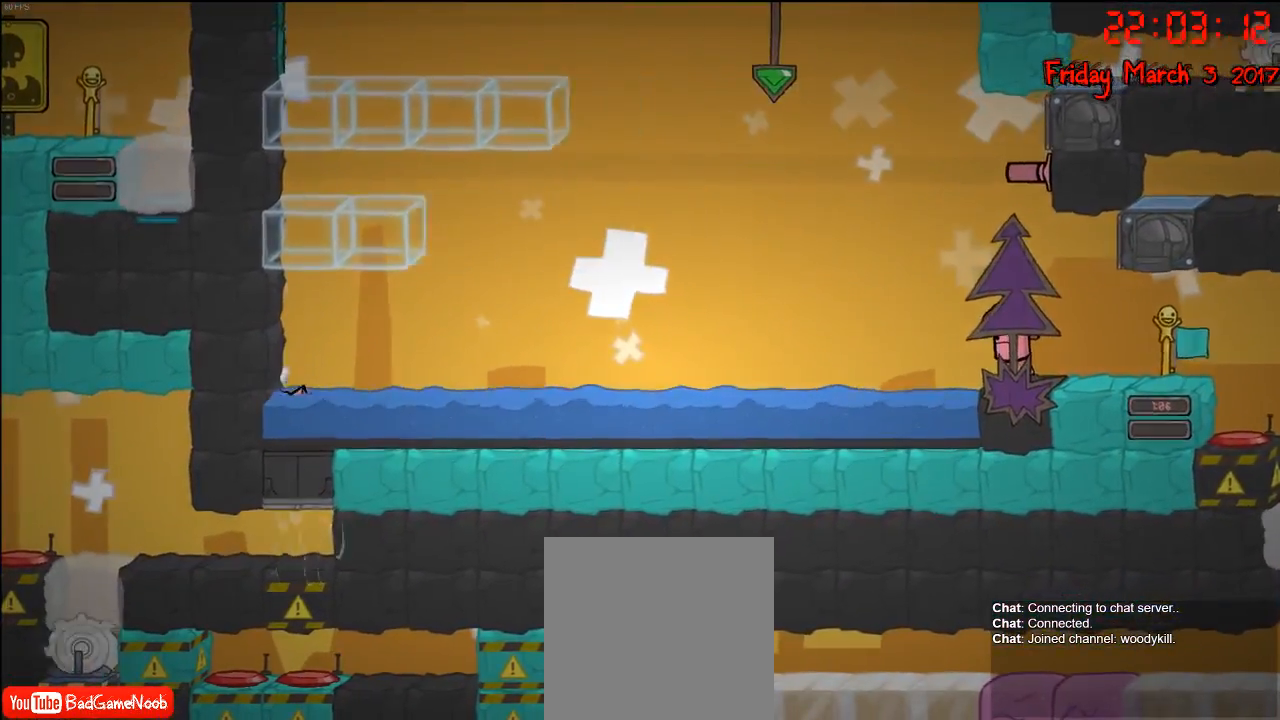
{"buttons": [], "left_stick": "center", "right_stick": "center", "events": []}
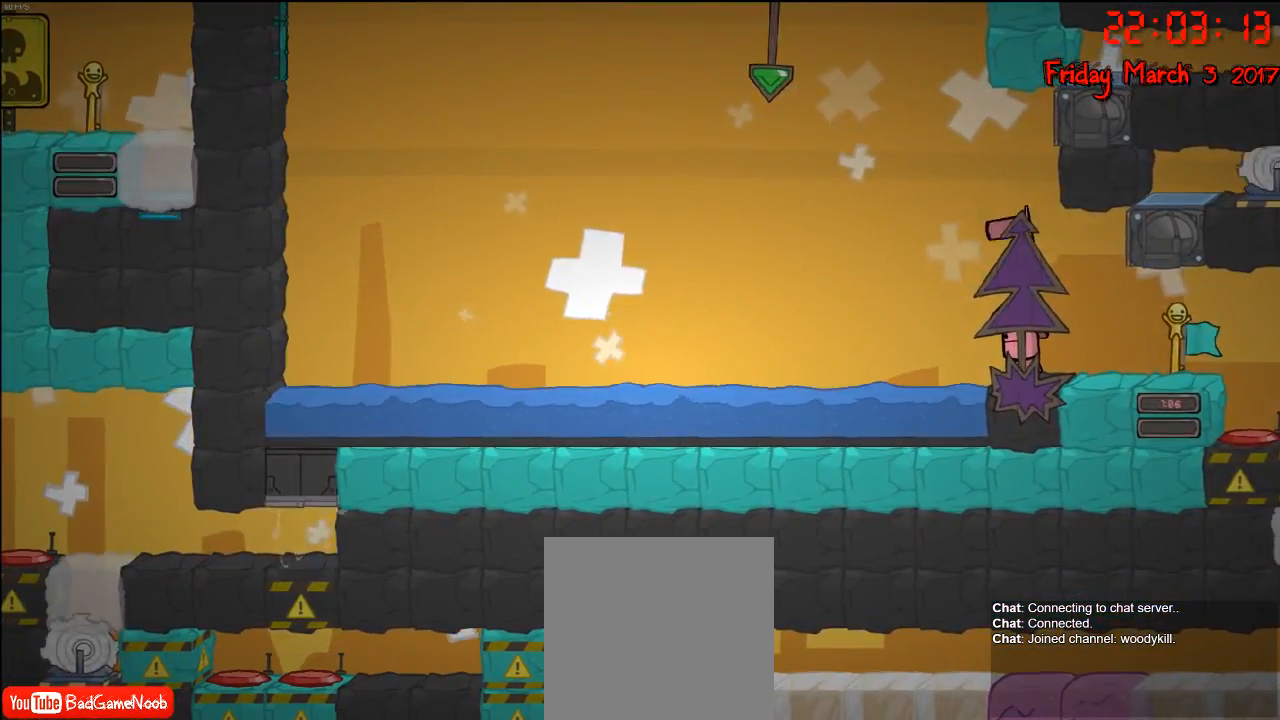
{"buttons": [], "left_stick": "center", "right_stick": "center", "events": []}
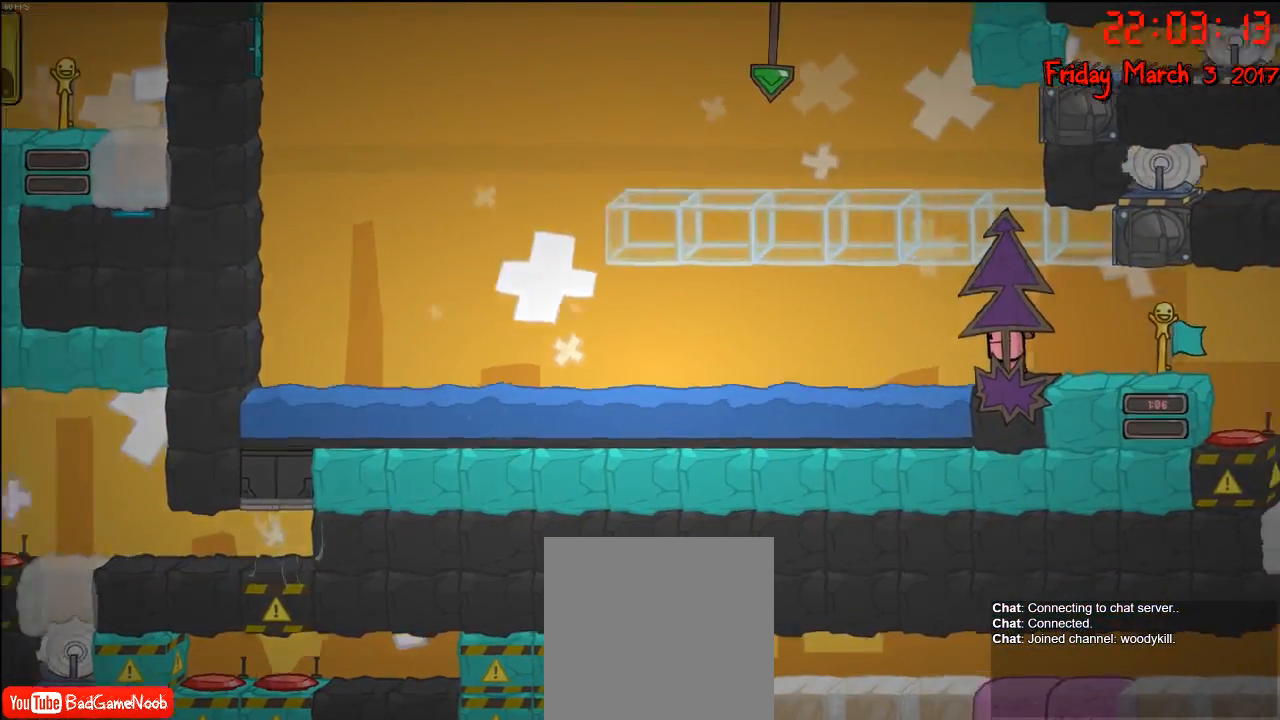
{"buttons": [], "left_stick": "center", "right_stick": "center", "events": []}
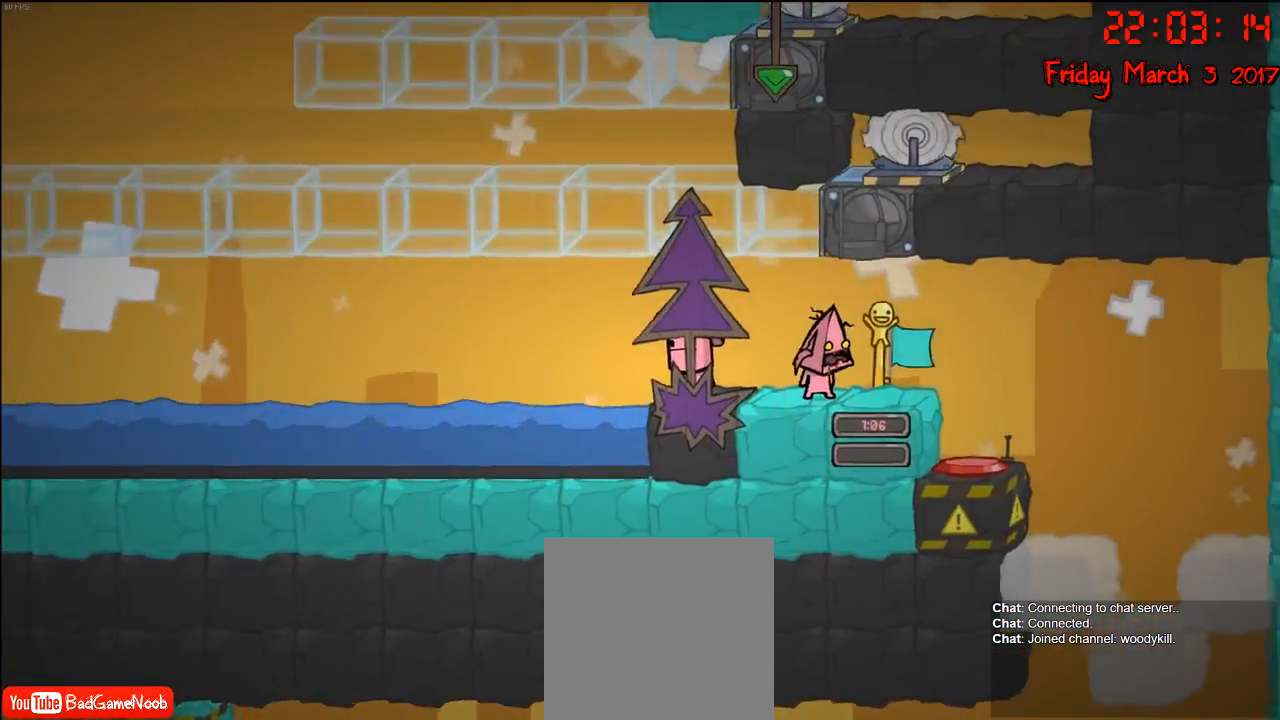
{"buttons": [], "left_stick": "center", "right_stick": "center", "events": [[117, "left_stick", "left"], [283, "left_stick", "center"]]}
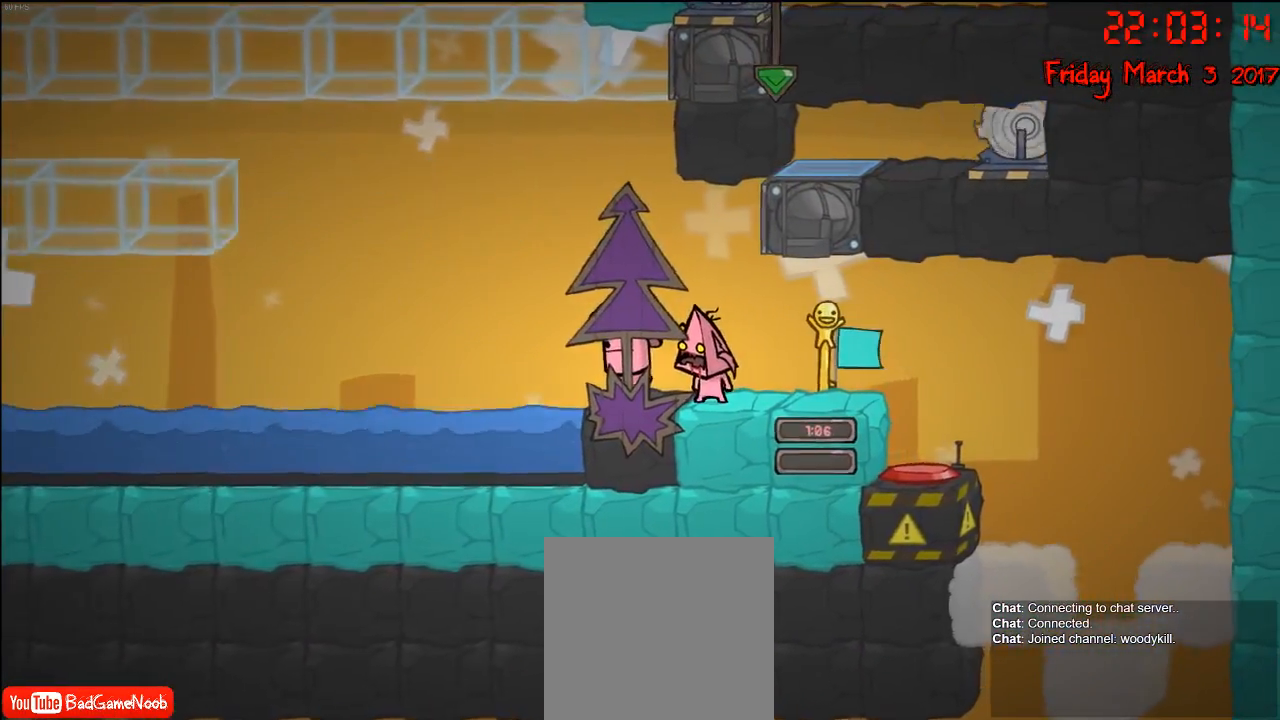
{"buttons": [], "left_stick": "center", "right_stick": "center", "events": []}
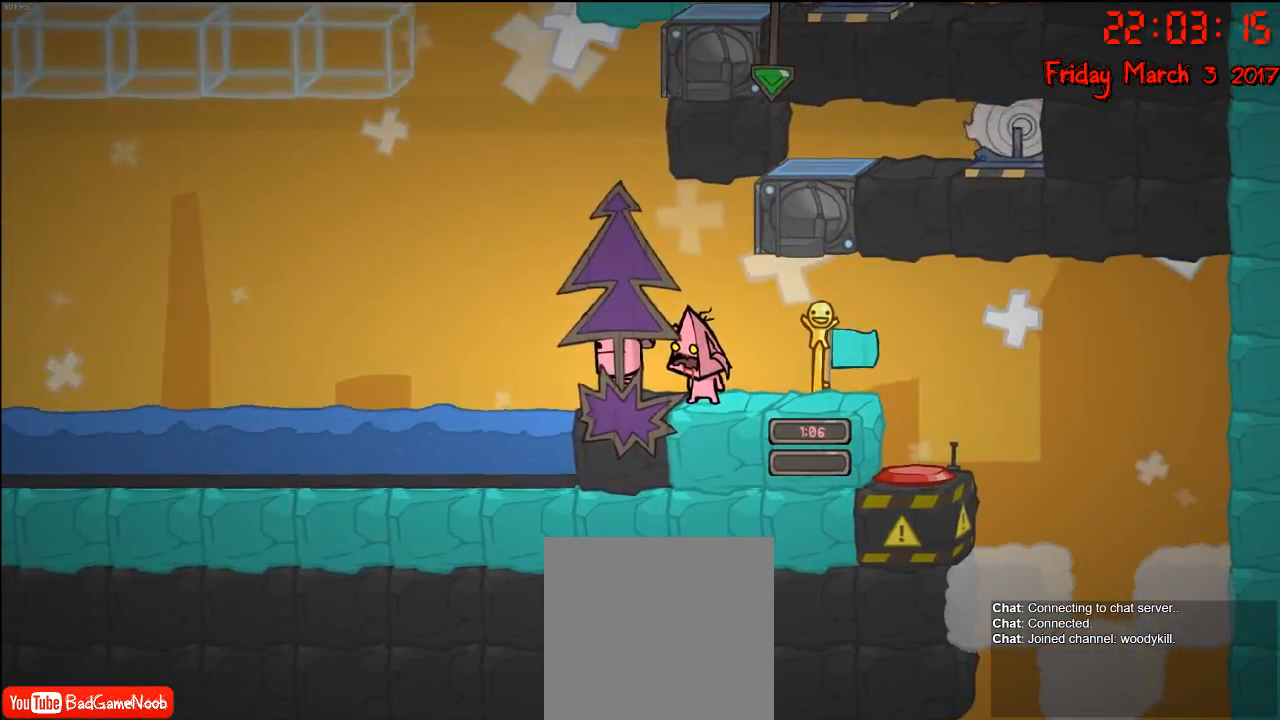
{"buttons": [], "left_stick": "center", "right_stick": "center", "events": [[183, "A", "down"], [233, "left_stick", "left"], [383, "A", "up"], [467, "left_stick", "center"]]}
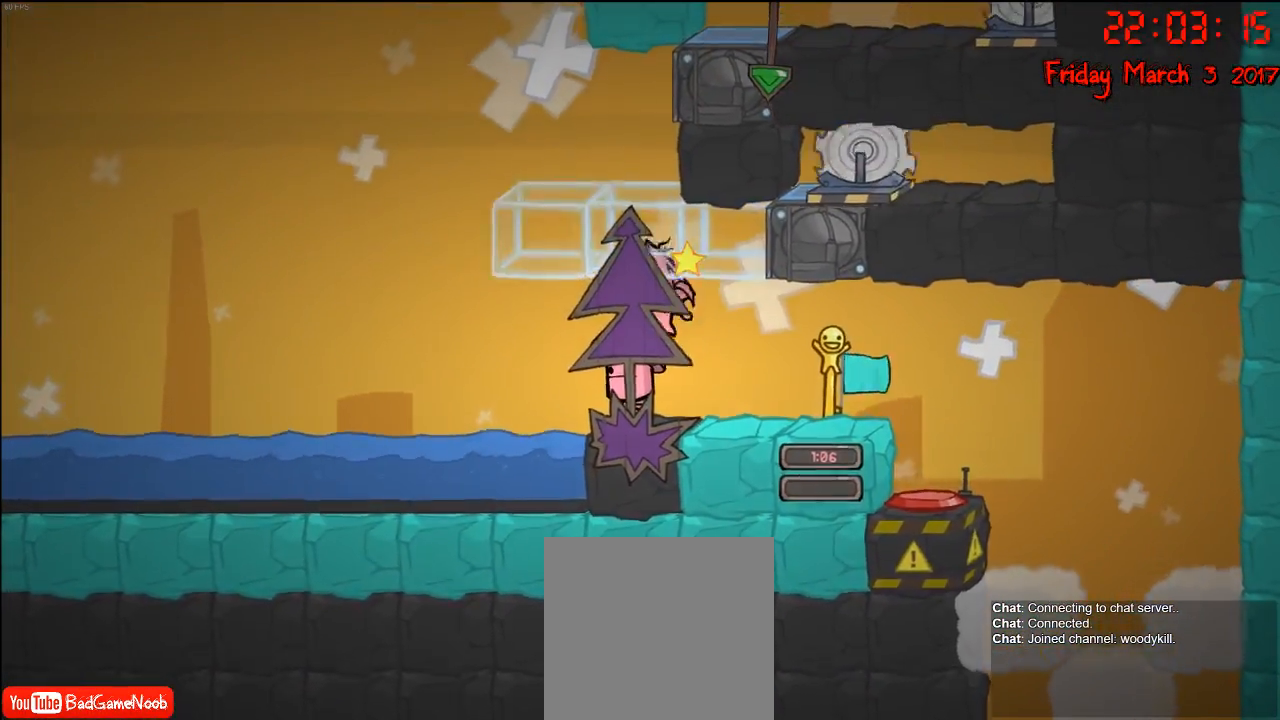
{"buttons": [], "left_stick": "center", "right_stick": "center", "events": []}
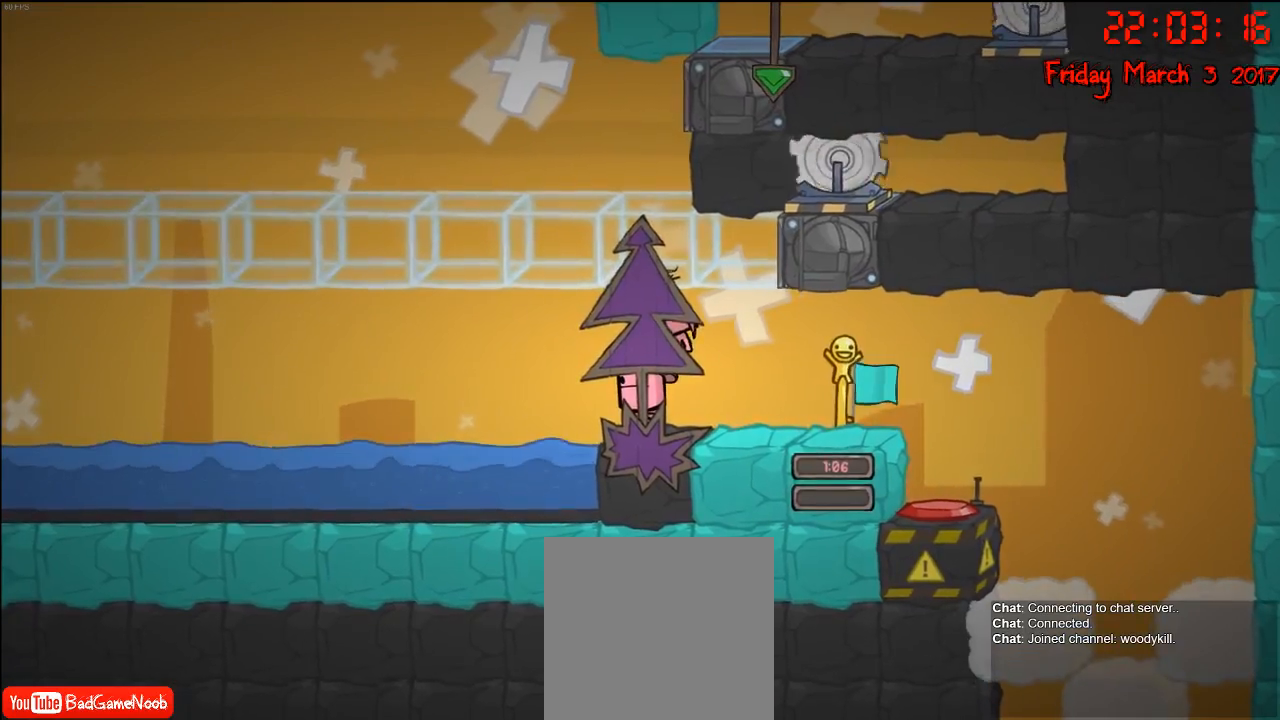
{"buttons": [], "left_stick": "center", "right_stick": "center", "events": [[33, "left_stick", "left"], [100, "left_stick", "center"]]}
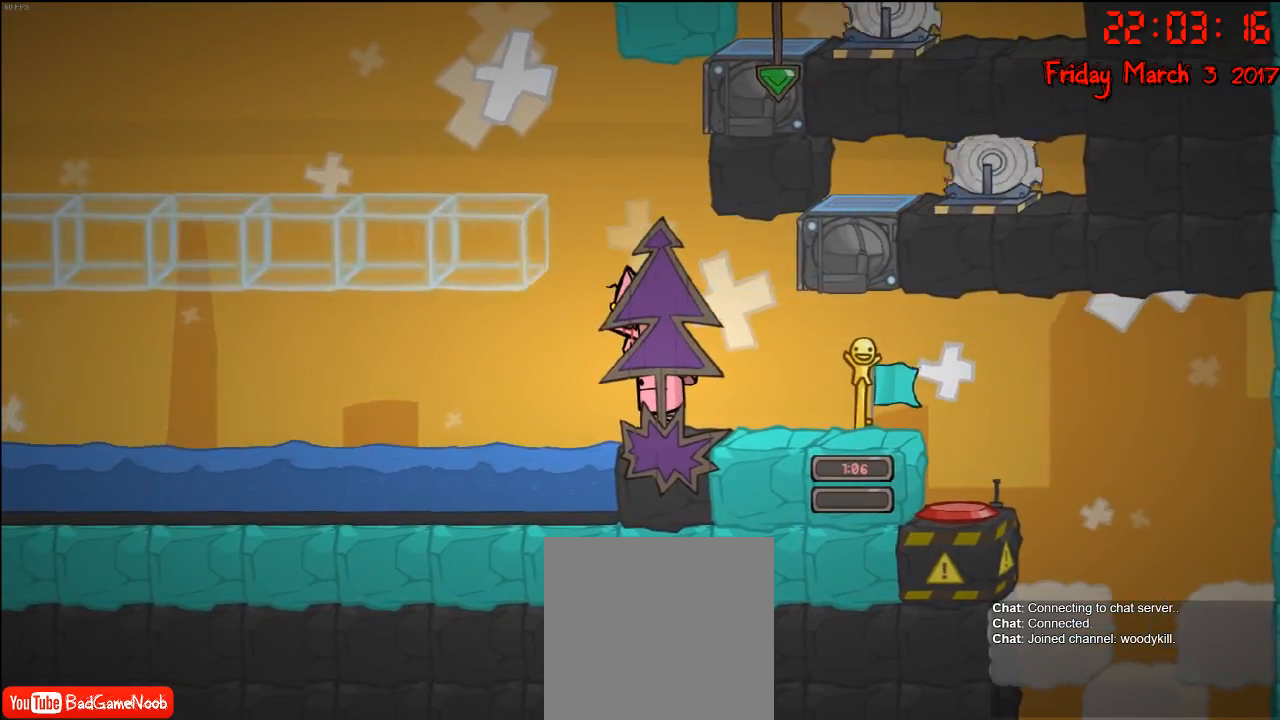
{"buttons": [], "left_stick": "center", "right_stick": "center", "events": []}
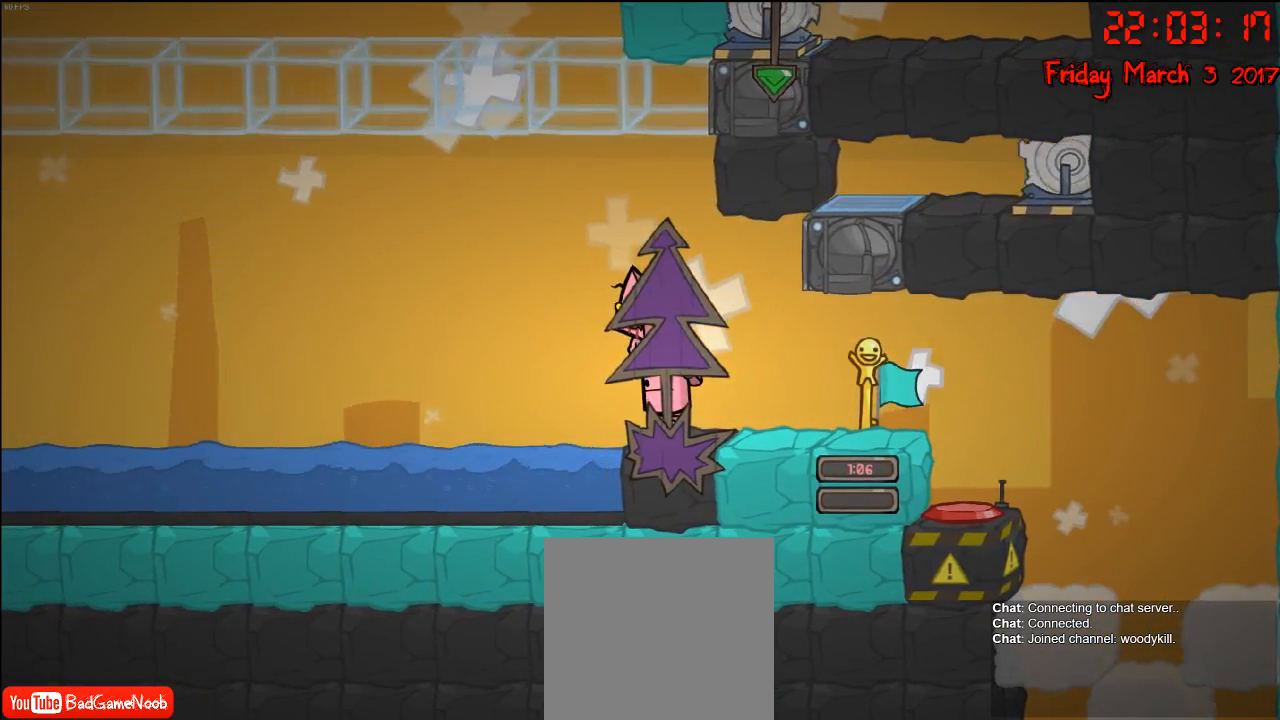
{"buttons": ["A"], "left_stick": "center", "right_stick": "center", "events": [[483, "A", "down"]]}
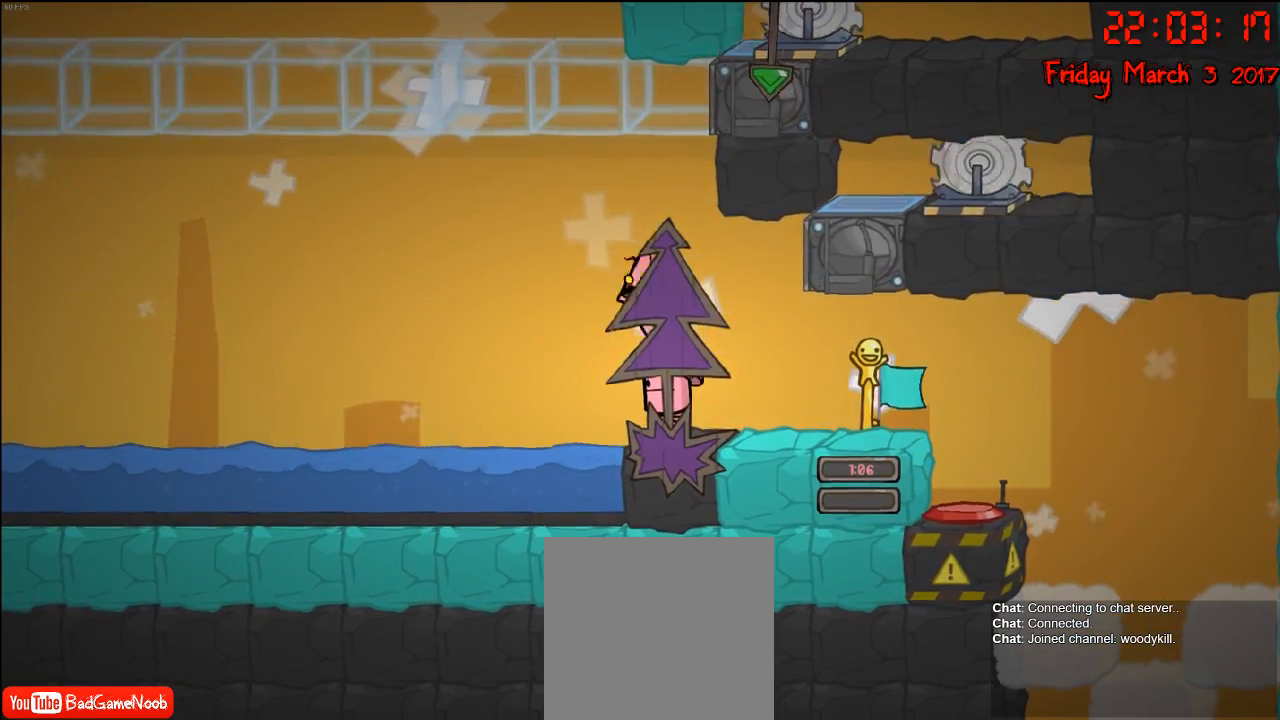
{"buttons": ["A"], "left_stick": "right", "right_stick": "center", "events": [[17, "left_stick", "left"], [183, "left_stick", "right"], [200, "A", "up"], [250, "A", "down"]]}
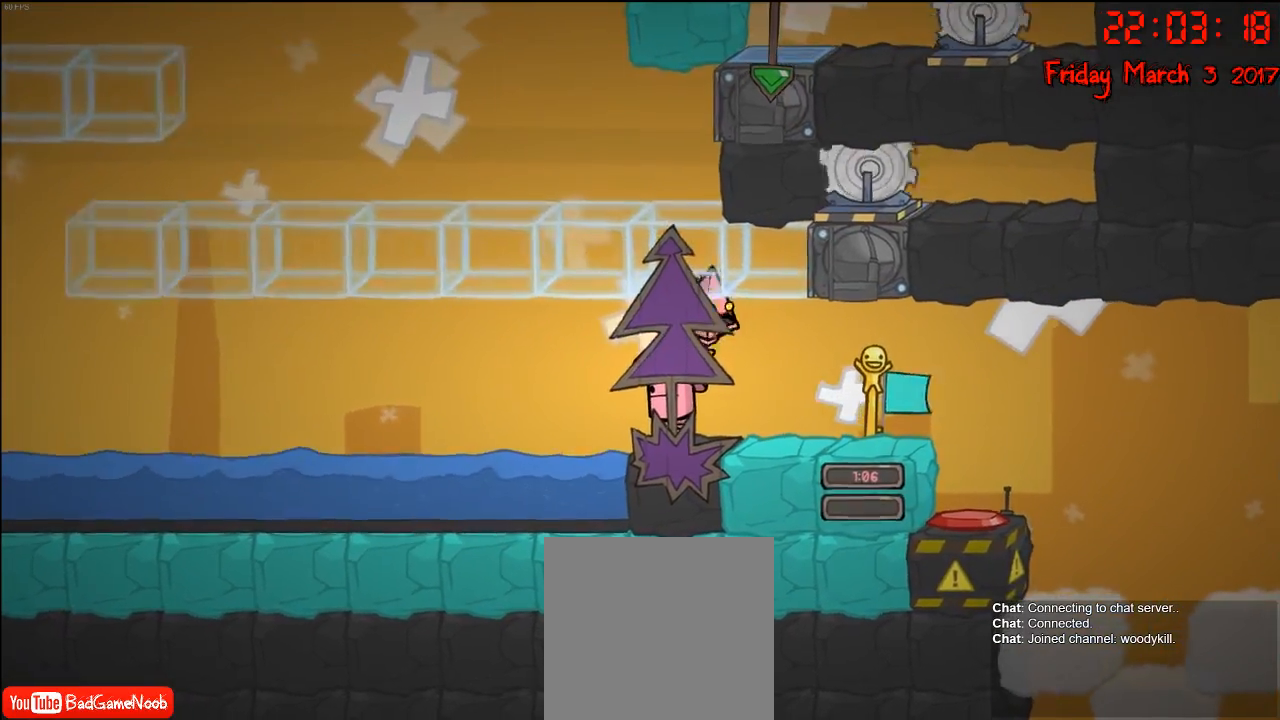
{"buttons": [], "left_stick": "center", "right_stick": "center", "events": [[33, "A", "up"], [100, "left_stick", "left"], [283, "left_stick", "center"]]}